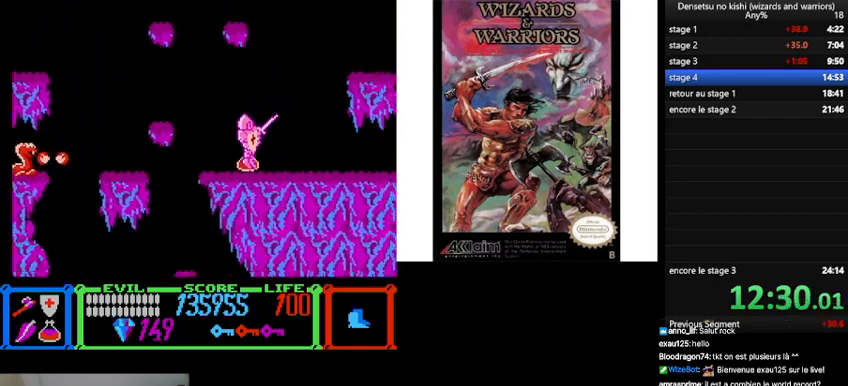
Gameplay with a controller (Nintendo layout); each line is a JSON object with the inputs held at the frame after it. "events" lists button and stick changes between this image and that frame as [ms after this image, input, new state], when the widget could be followed in between. Not read: L3 R3.
{"buttons": ["DPAD_UP"], "events": [[67, "DPAD_RIGHT", "up"], [100, "DPAD_LEFT", "down"], [267, "DPAD_LEFT", "up"], [367, "DPAD_UP", "down"]]}
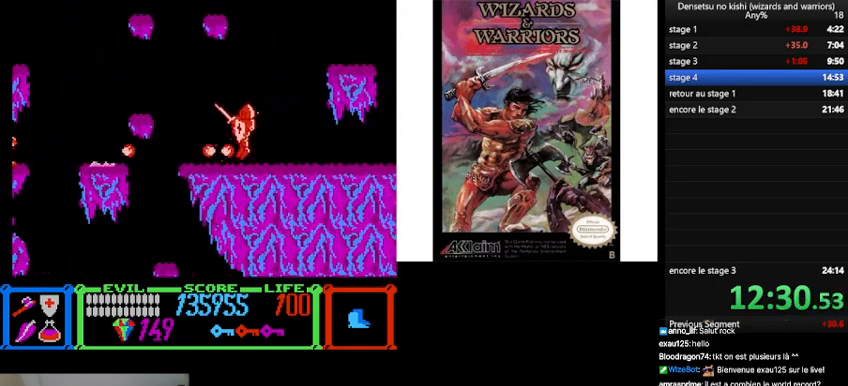
{"buttons": ["DPAD_UP"], "events": []}
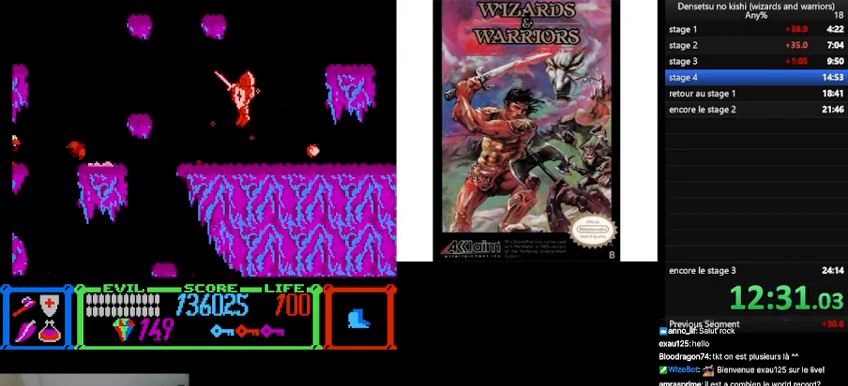
{"buttons": ["B", "DPAD_UP", "DPAD_LEFT"], "events": [[33, "B", "down"], [333, "DPAD_LEFT", "down"]]}
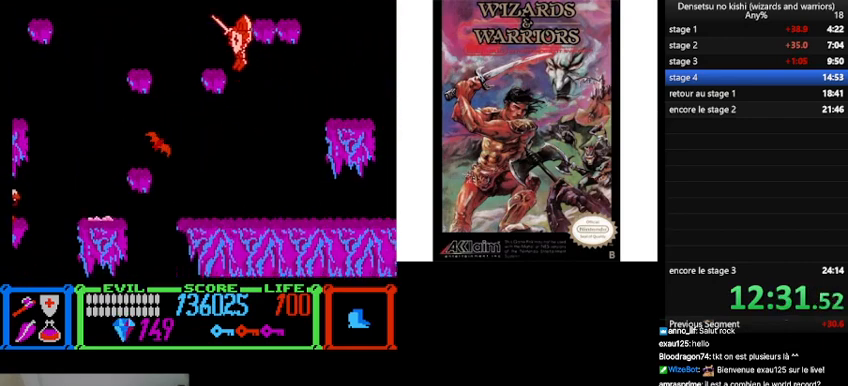
{"buttons": ["B", "DPAD_RIGHT"], "events": [[100, "B", "up"], [100, "DPAD_UP", "up"], [133, "DPAD_LEFT", "up"], [333, "DPAD_RIGHT", "down"], [367, "B", "down"]]}
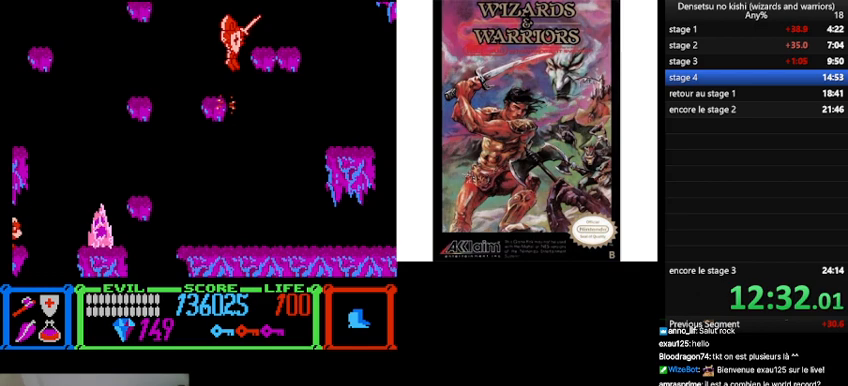
{"buttons": ["DPAD_LEFT"], "events": [[33, "B", "up"], [400, "DPAD_RIGHT", "up"], [500, "DPAD_LEFT", "down"]]}
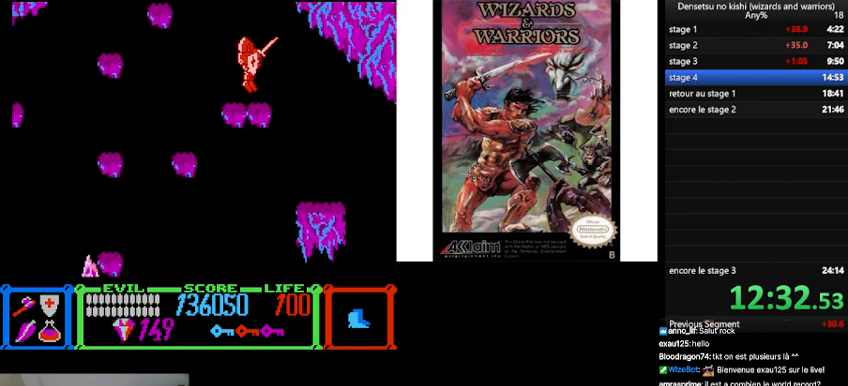
{"buttons": ["B", "DPAD_LEFT"], "events": [[367, "B", "down"]]}
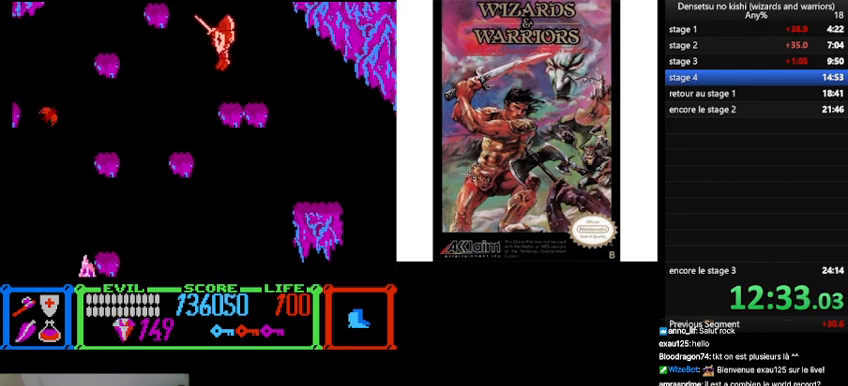
{"buttons": [], "events": [[400, "B", "up"], [400, "DPAD_LEFT", "up"]]}
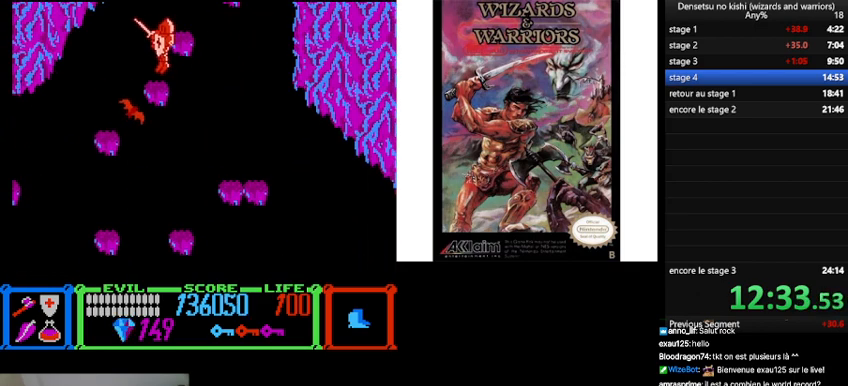
{"buttons": [], "events": [[200, "B", "down"], [200, "DPAD_RIGHT", "down"], [400, "B", "up"], [500, "DPAD_RIGHT", "up"]]}
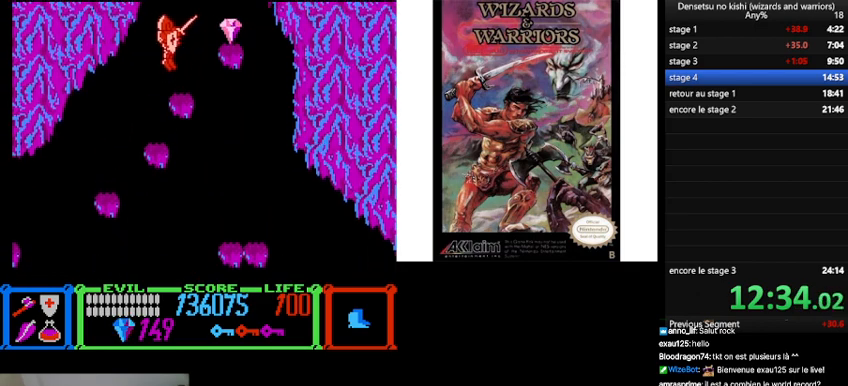
{"buttons": ["B"], "events": [[167, "DPAD_RIGHT", "down"], [300, "DPAD_RIGHT", "up"], [500, "B", "down"]]}
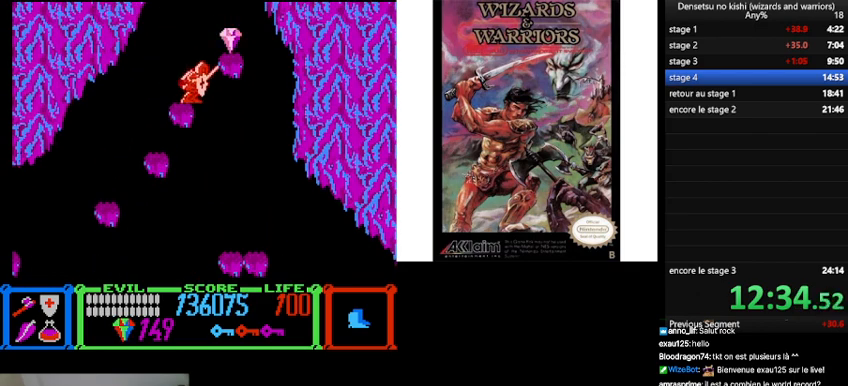
{"buttons": ["B"], "events": [[267, "DPAD_LEFT", "down"], [400, "DPAD_LEFT", "up"]]}
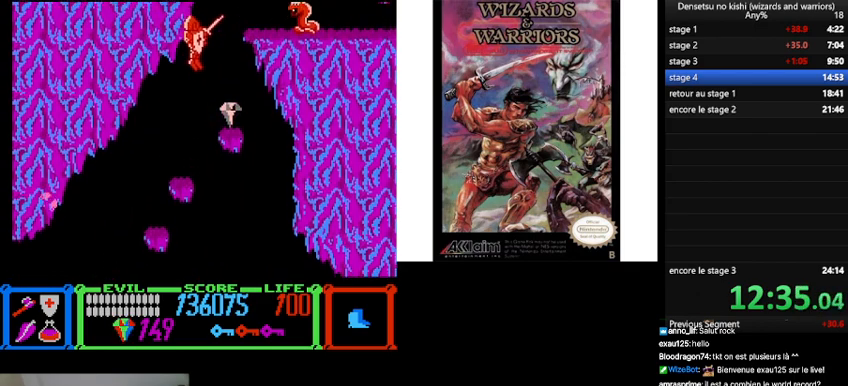
{"buttons": ["DPAD_RIGHT"], "events": [[33, "B", "up"], [400, "DPAD_RIGHT", "down"]]}
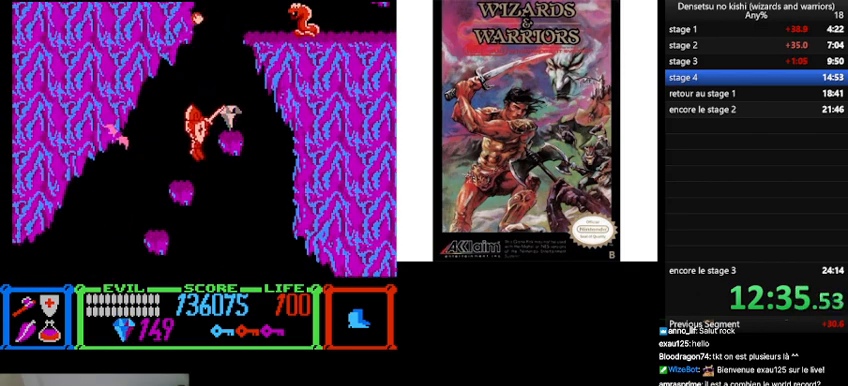
{"buttons": [], "events": [[33, "DPAD_RIGHT", "up"]]}
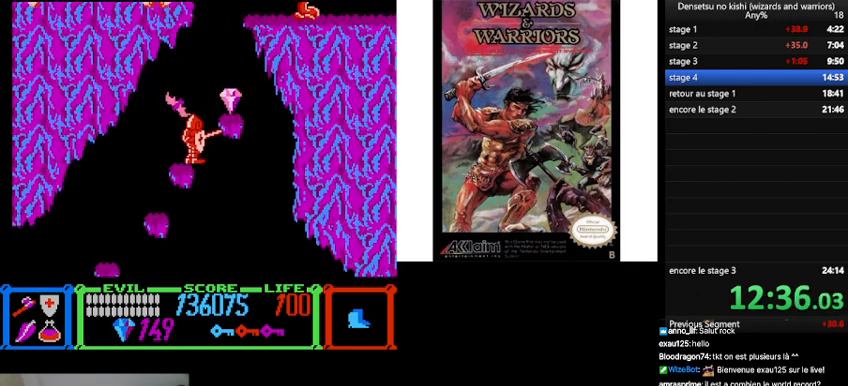
{"buttons": [], "events": [[33, "B", "down"], [67, "DPAD_RIGHT", "down"], [333, "B", "up"], [467, "DPAD_RIGHT", "up"]]}
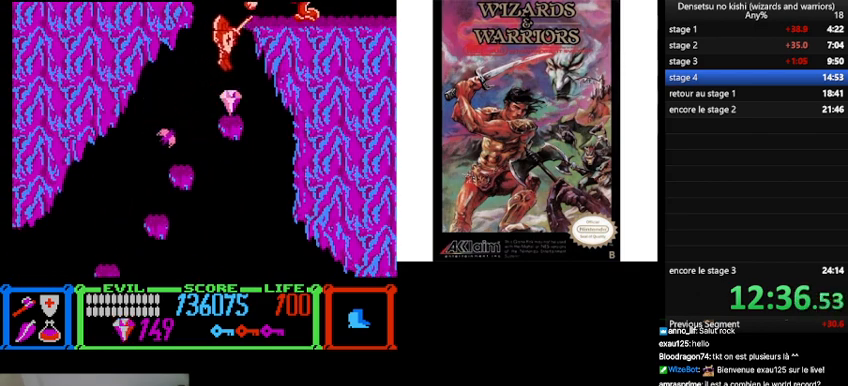
{"buttons": ["B"], "events": [[500, "B", "down"]]}
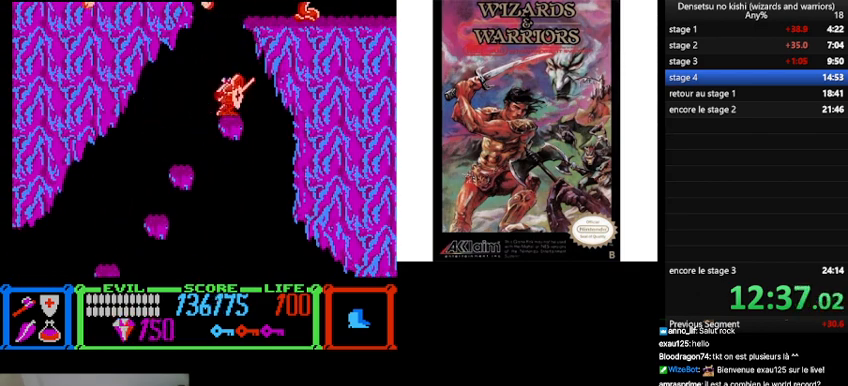
{"buttons": ["B", "DPAD_RIGHT"], "events": [[200, "DPAD_RIGHT", "down"]]}
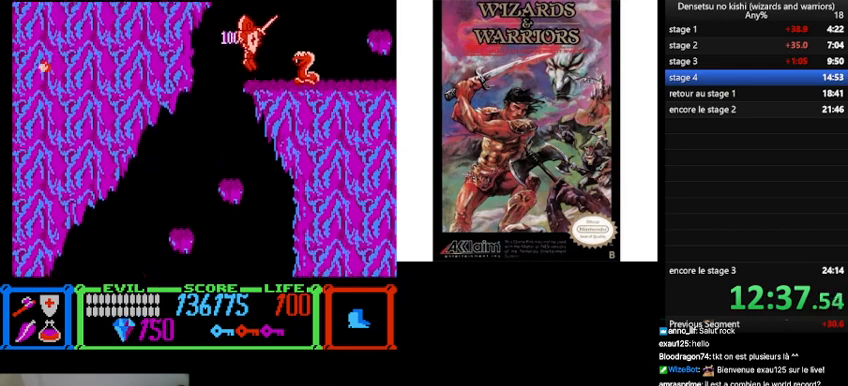
{"buttons": [], "events": [[167, "B", "up"], [267, "DPAD_RIGHT", "up"]]}
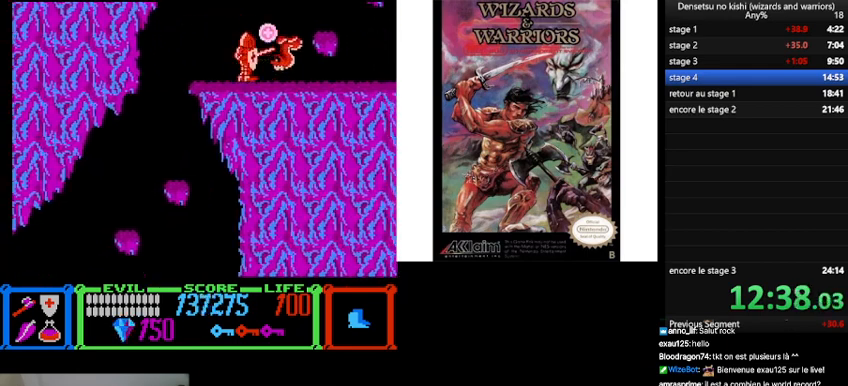
{"buttons": [], "events": []}
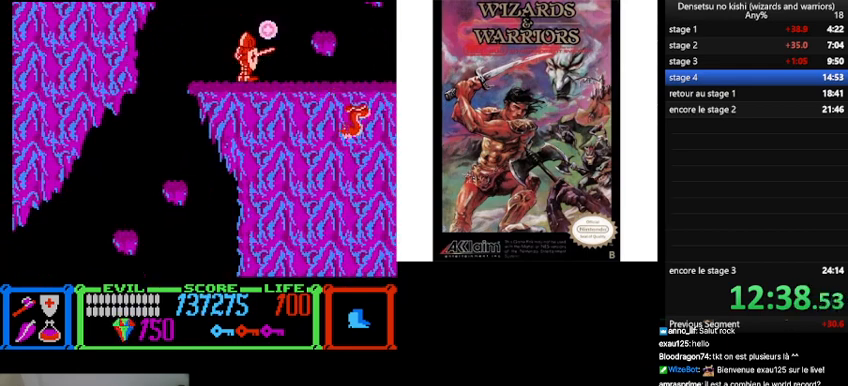
{"buttons": [], "events": []}
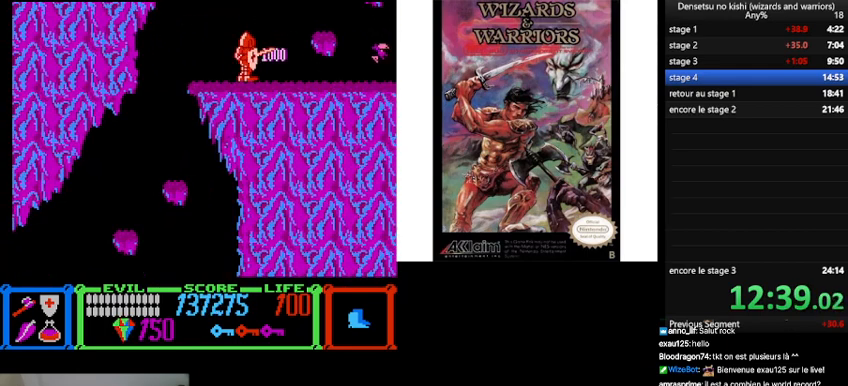
{"buttons": [], "events": []}
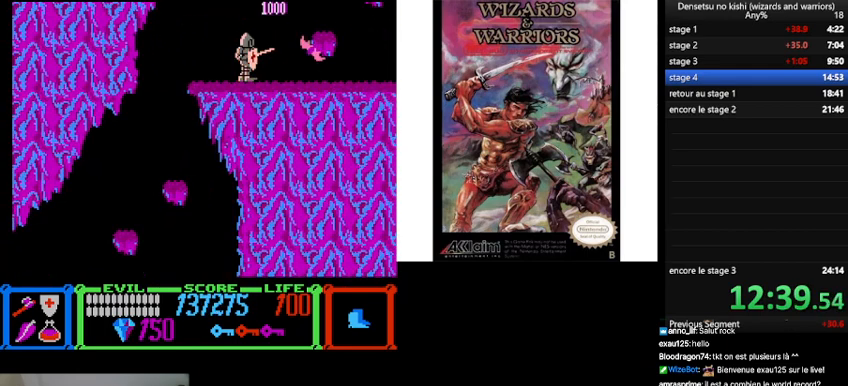
{"buttons": [], "events": []}
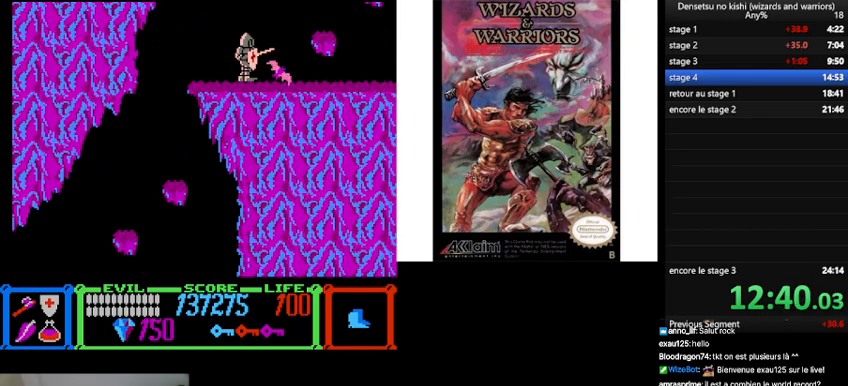
{"buttons": [], "events": []}
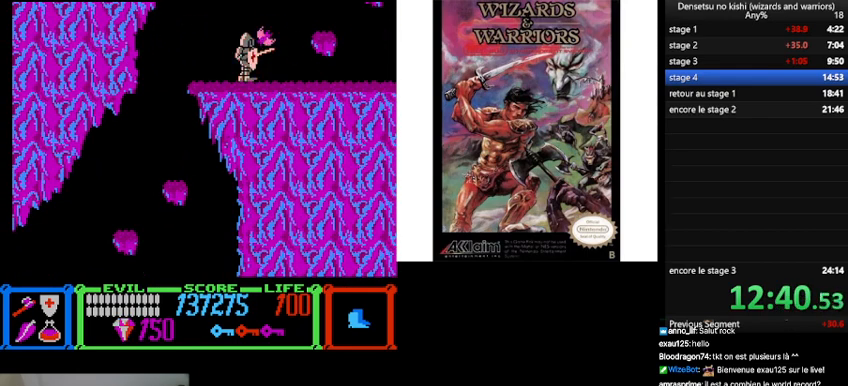
{"buttons": [], "events": [[367, "A", "down"], [500, "A", "up"]]}
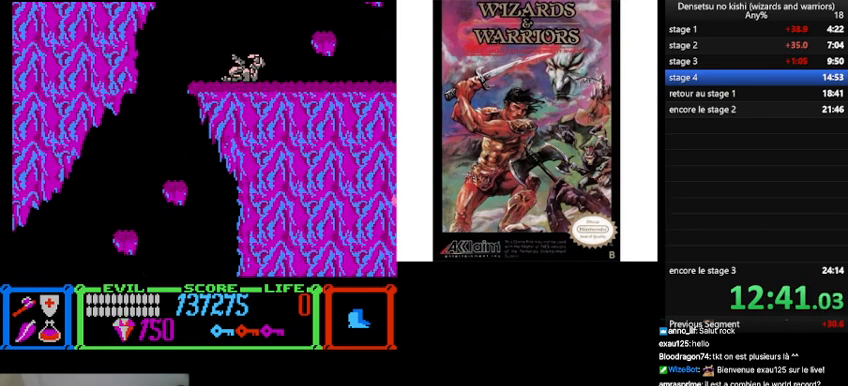
{"buttons": [], "events": [[33, "DPAD_RIGHT", "down"], [433, "DPAD_RIGHT", "up"]]}
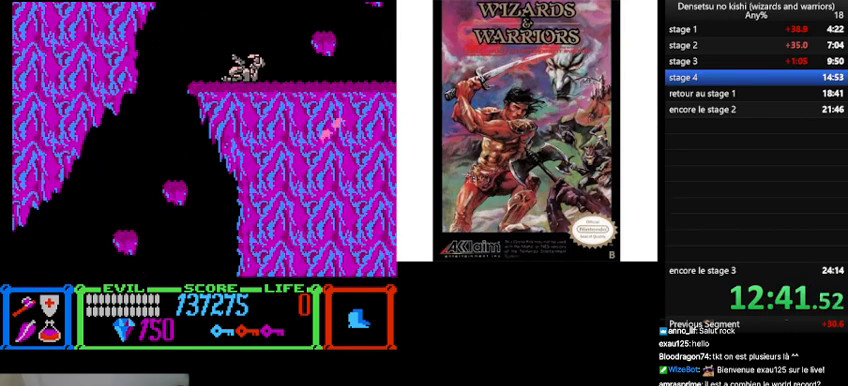
{"buttons": [], "events": []}
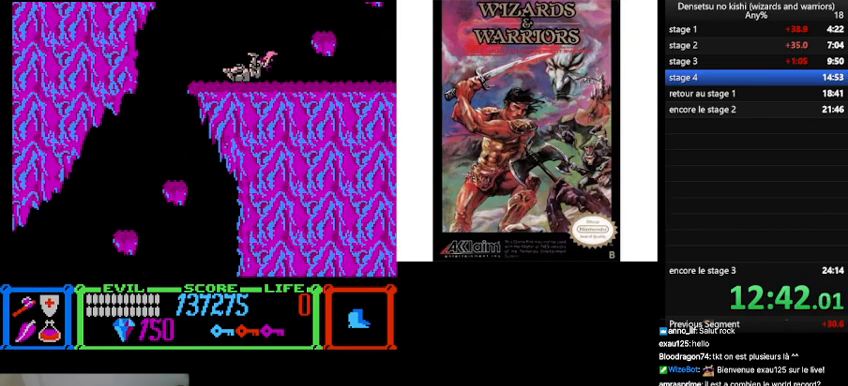
{"buttons": [], "events": []}
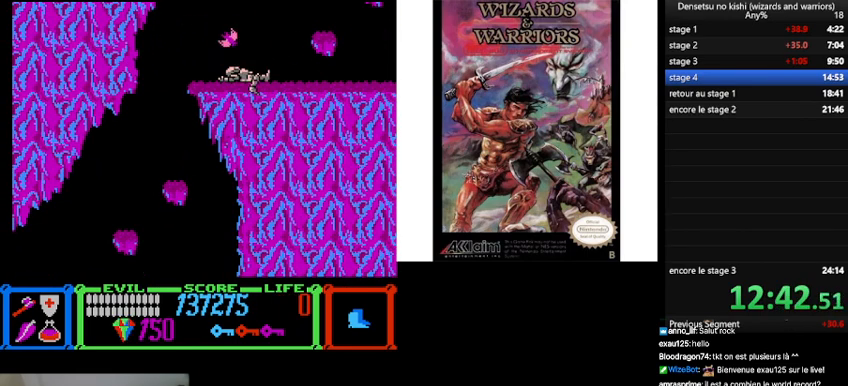
{"buttons": [], "events": []}
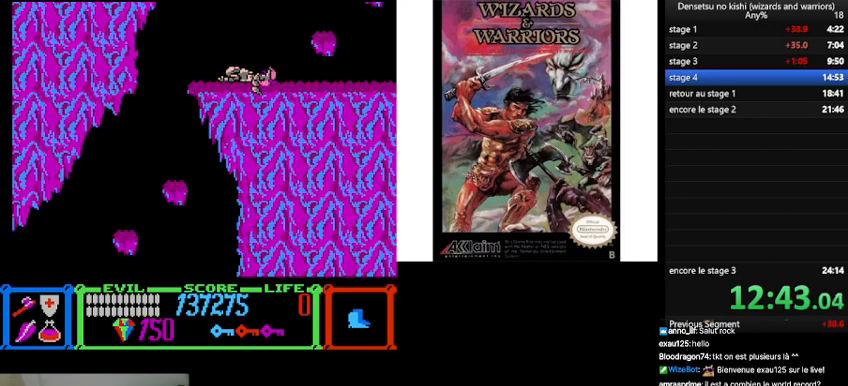
{"buttons": [], "events": []}
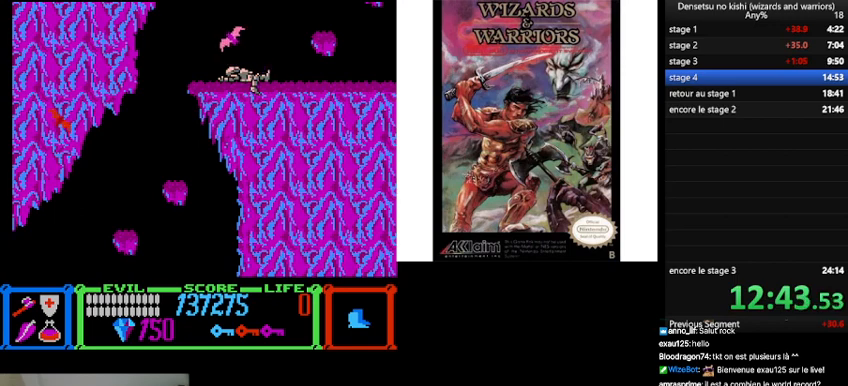
{"buttons": [], "events": []}
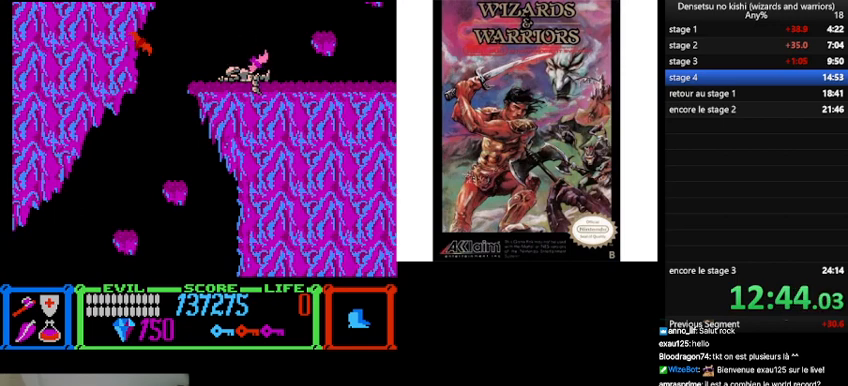
{"buttons": [], "events": []}
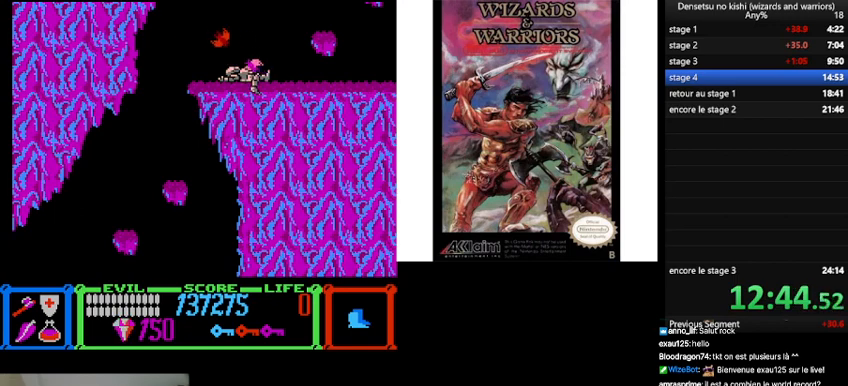
{"buttons": [], "events": []}